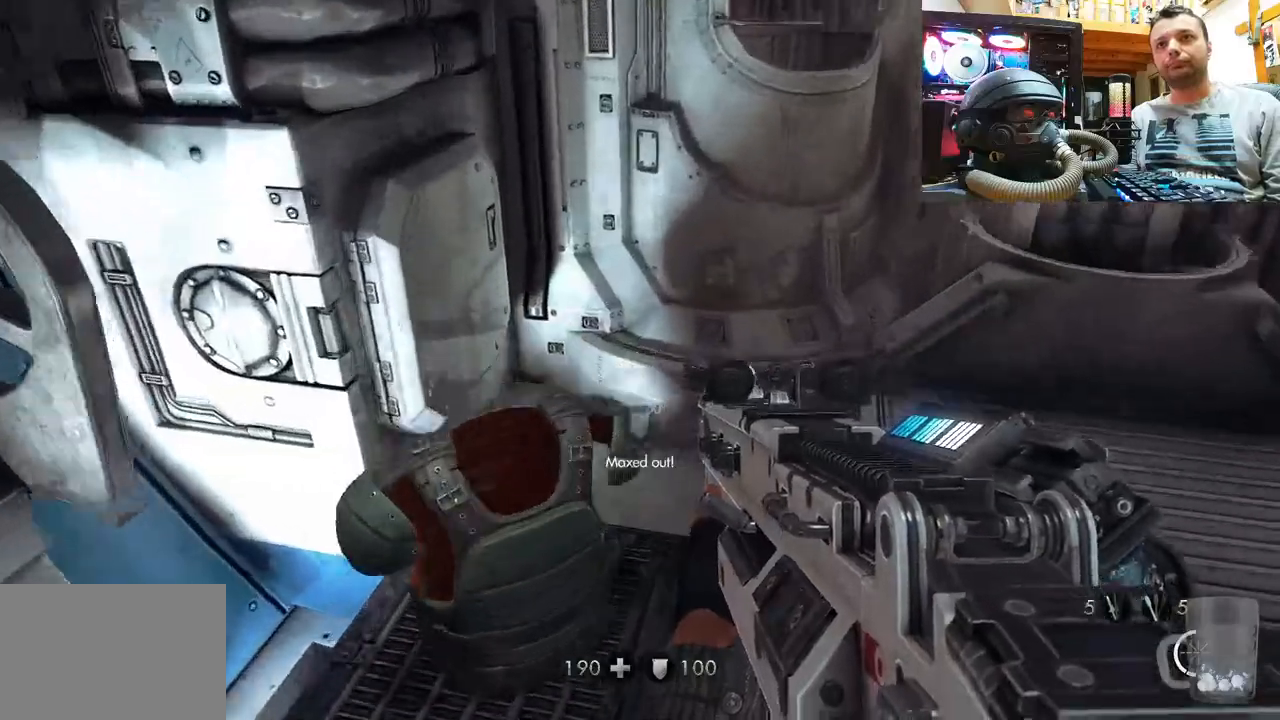
Gameplay with a controller (PlayStation layout); each line is a JSON object with the inputs held at the frame after it. "events" lists button and stick changes between this image and that frame as [ms after this image, input, new state], when the widget could be followed in between. Not read: R1.
{"buttons": [], "left_stick": "down", "right_stick": "down-right", "events": [[33, "left_stick", "center"], [67, "right_stick", "center"], [133, "SQUARE", "down"], [233, "SQUARE", "up"], [350, "right_stick", "down-right"], [400, "left_stick", "down"]]}
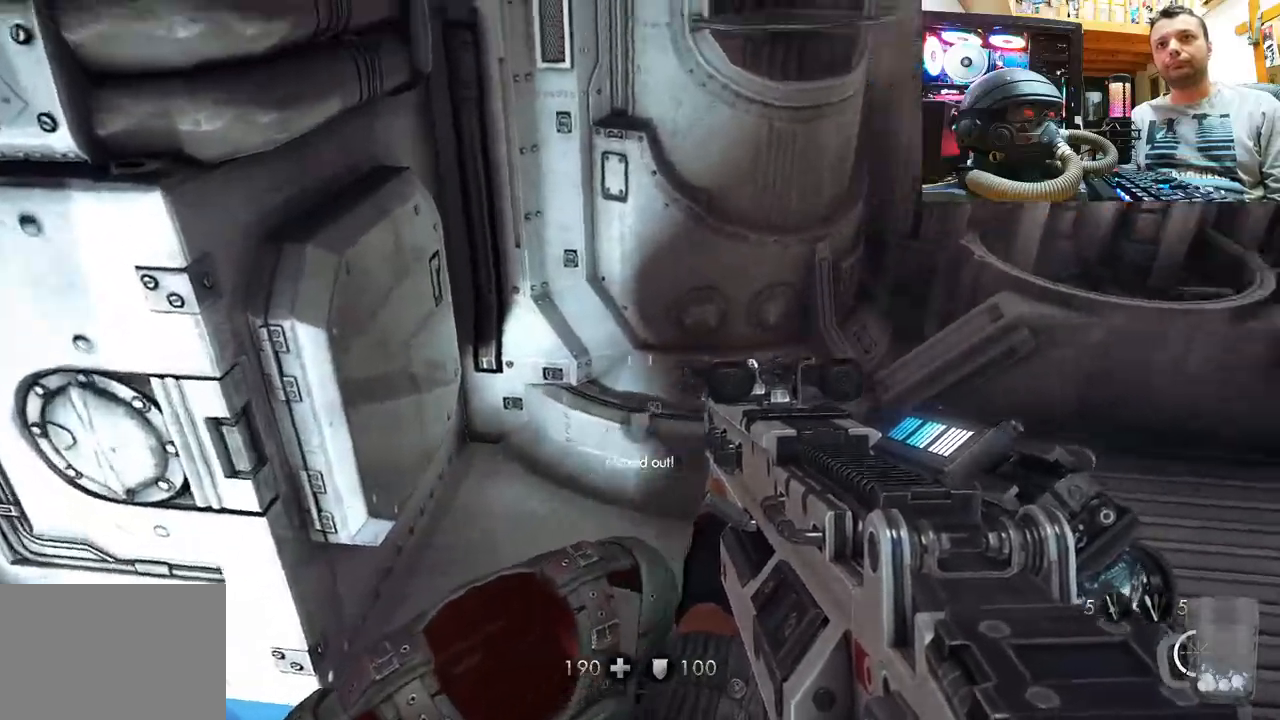
{"buttons": [], "left_stick": "up-left", "right_stick": "right", "events": [[50, "left_stick", "down-left"], [200, "left_stick", "up"], [300, "right_stick", "up-right"], [383, "left_stick", "up-left"], [400, "right_stick", "right"]]}
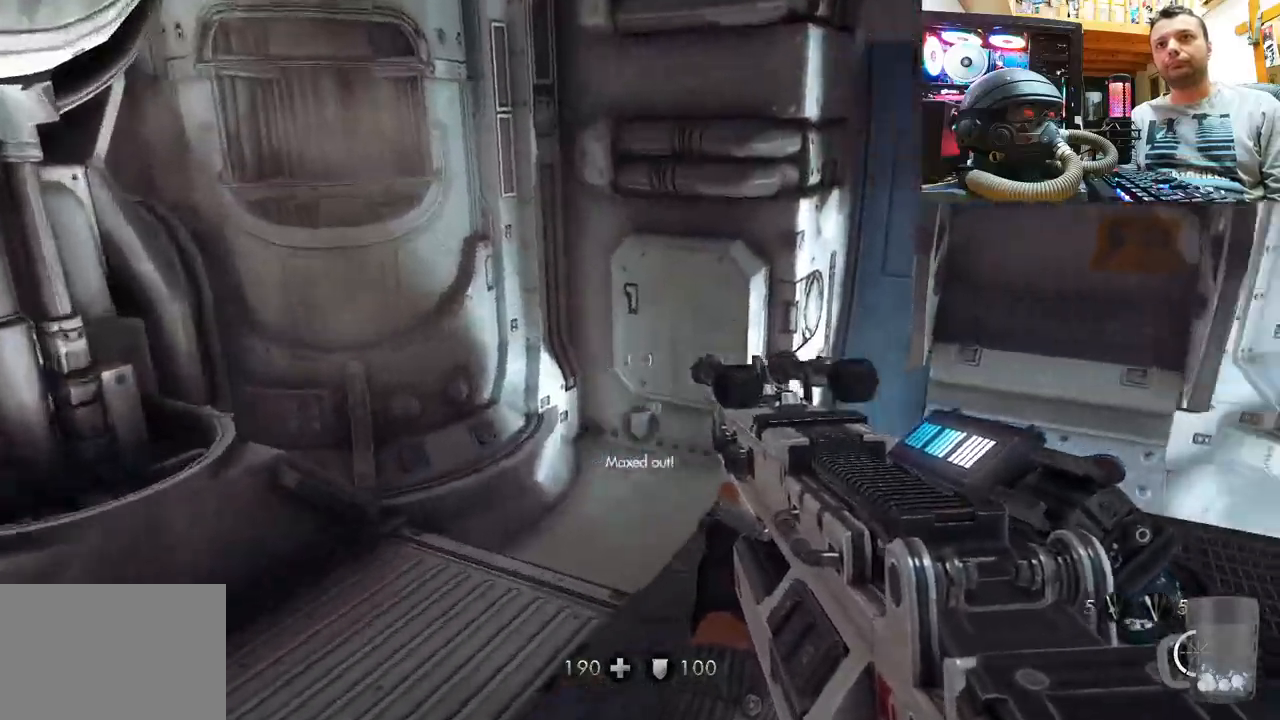
{"buttons": [], "left_stick": "up-left", "right_stick": "right", "events": [[317, "right_stick", "center"], [433, "right_stick", "right"]]}
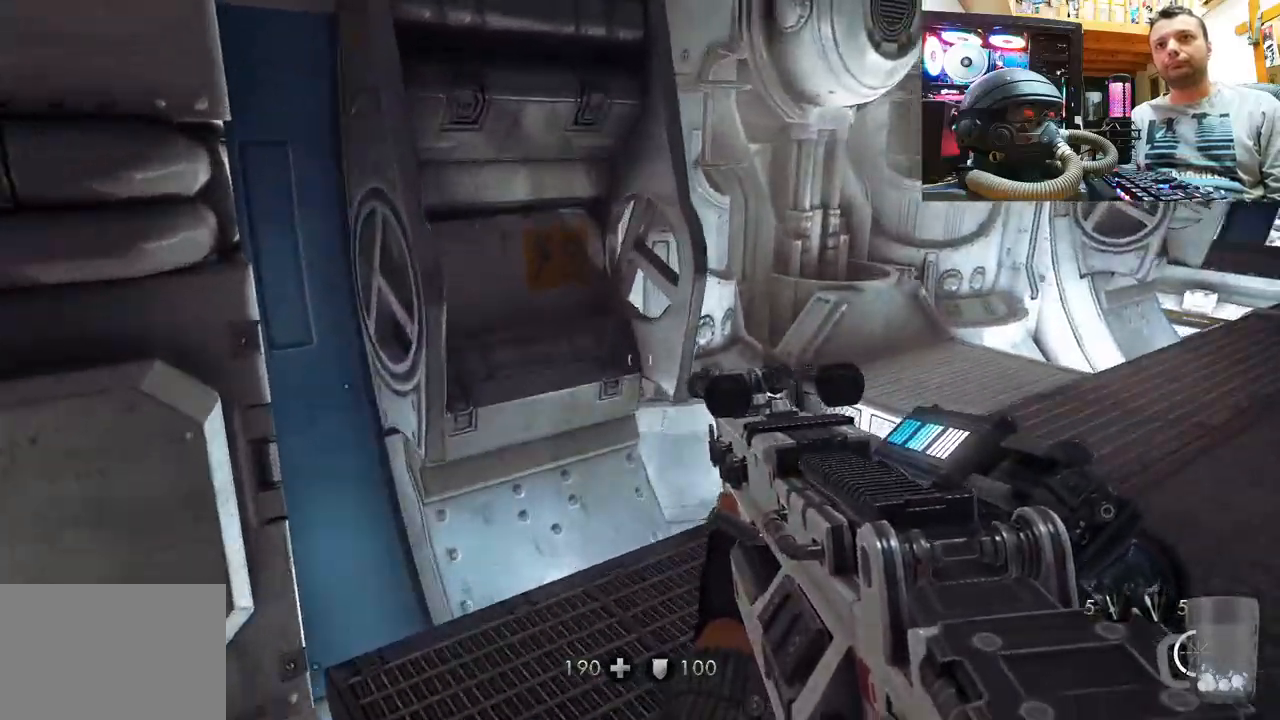
{"buttons": [], "left_stick": "up", "right_stick": "right", "events": [[100, "left_stick", "up"], [267, "right_stick", "center"], [383, "right_stick", "right"]]}
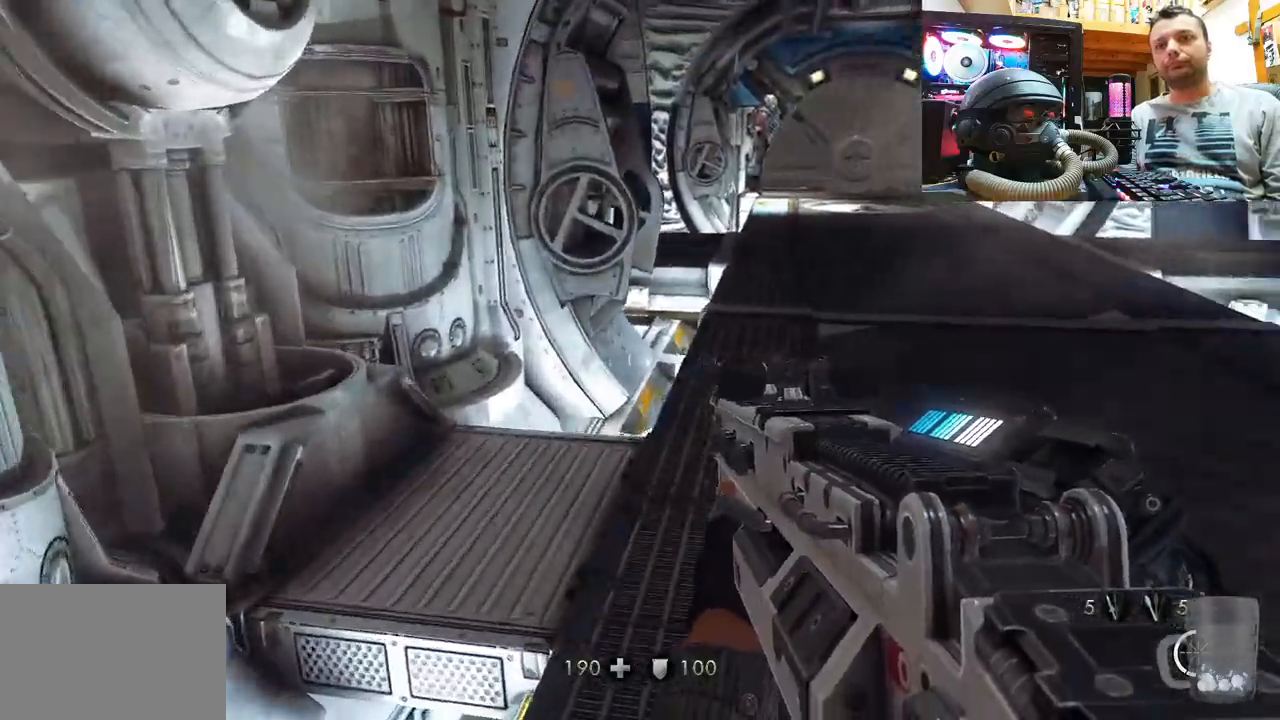
{"buttons": [], "left_stick": "down-right", "right_stick": "up-left", "events": [[117, "right_stick", "center"], [383, "right_stick", "up-left"], [483, "left_stick", "down-right"]]}
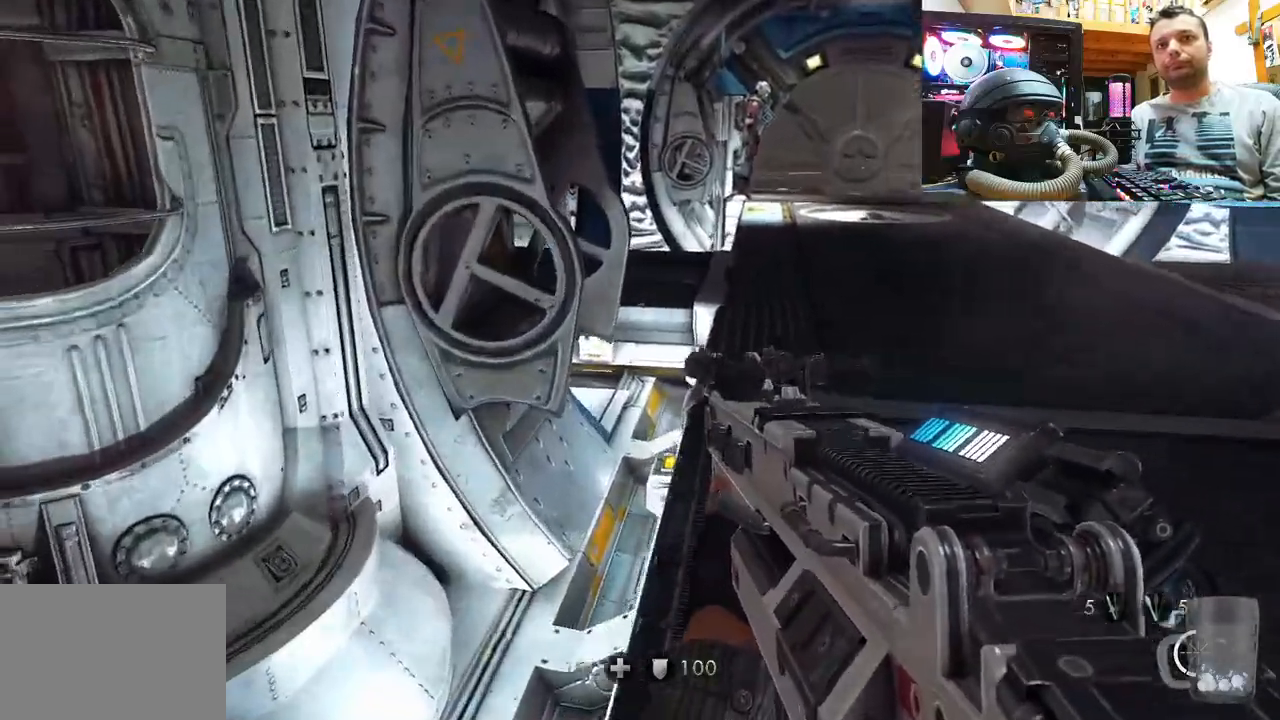
{"buttons": [], "left_stick": "up", "right_stick": "right", "events": [[167, "left_stick", "up-right"], [183, "right_stick", "right"], [467, "left_stick", "up"]]}
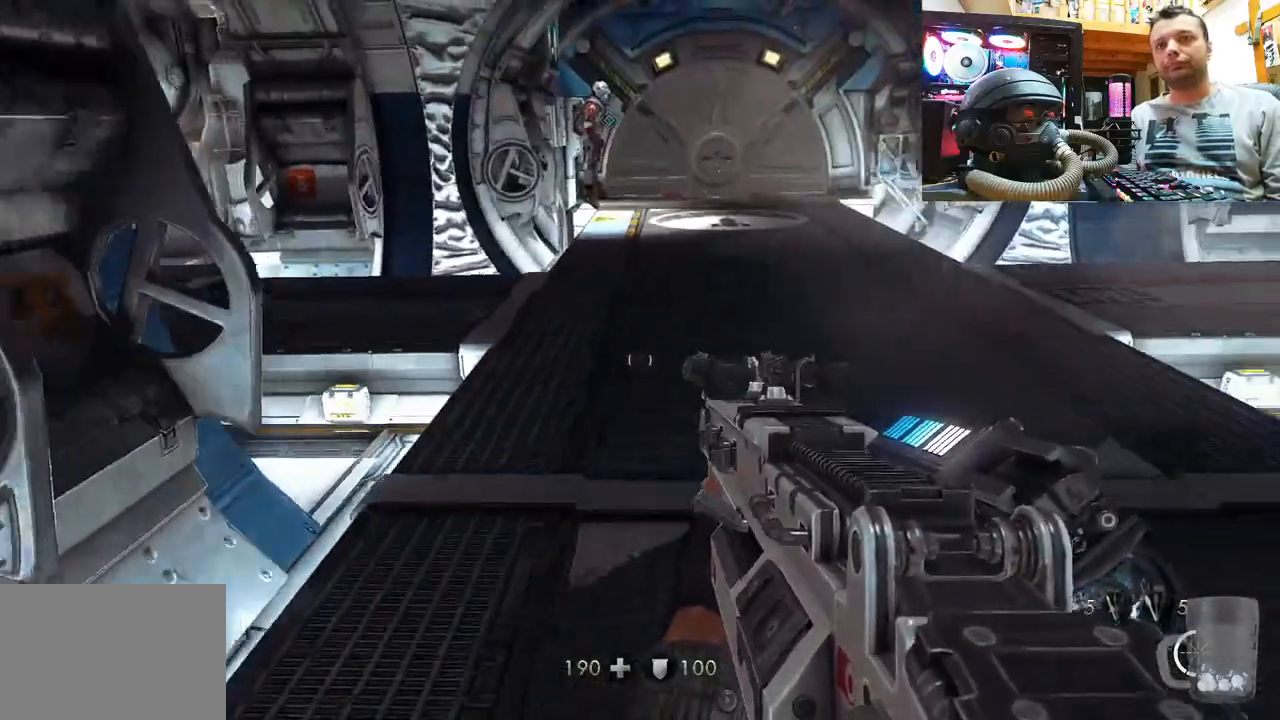
{"buttons": [], "left_stick": "up", "right_stick": "center", "events": [[17, "right_stick", "center"]]}
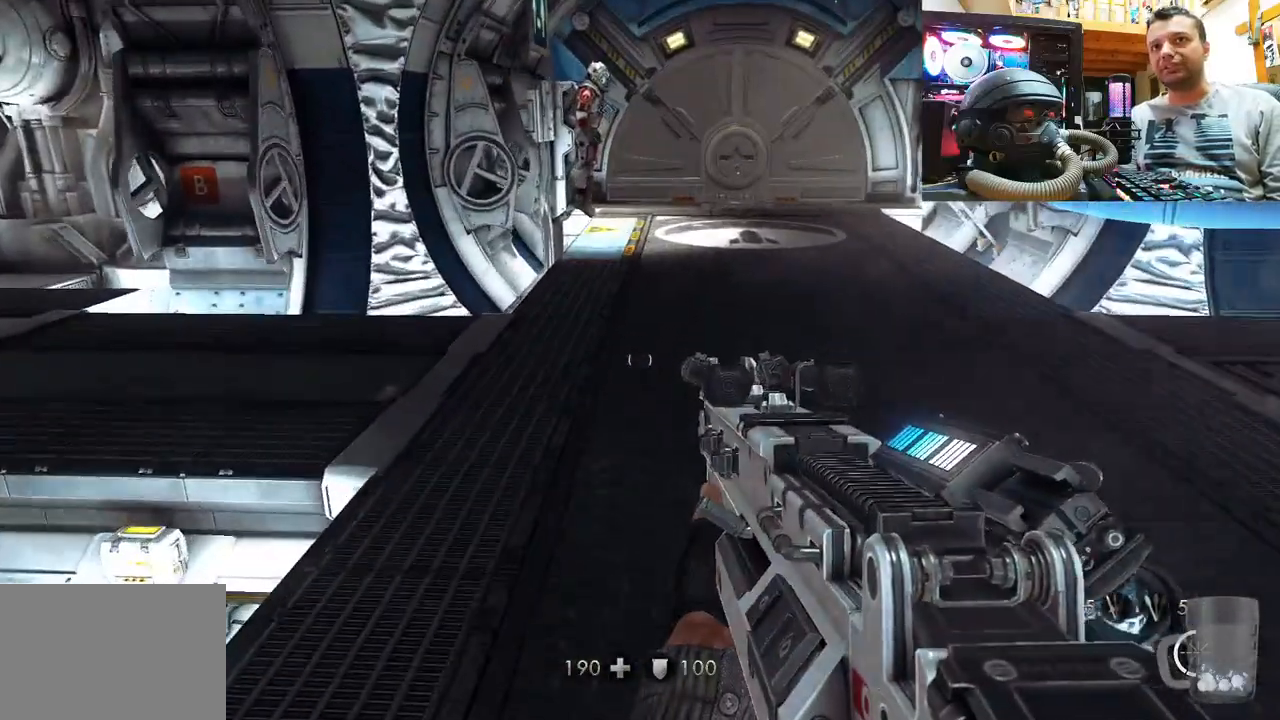
{"buttons": [], "left_stick": "up", "right_stick": "left", "events": [[67, "right_stick", "left"], [217, "right_stick", "up-right"], [467, "right_stick", "left"]]}
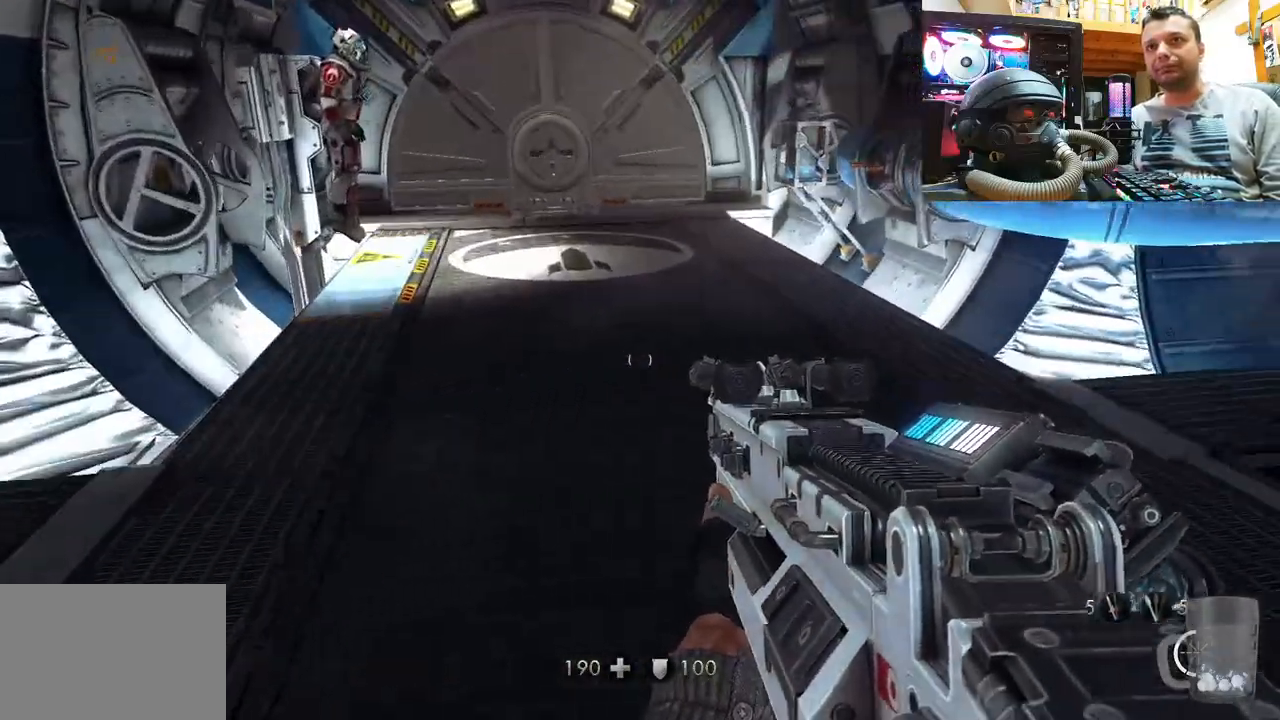
{"buttons": [], "left_stick": "up-right", "right_stick": "left", "events": [[17, "left_stick", "center"], [350, "left_stick", "up-right"]]}
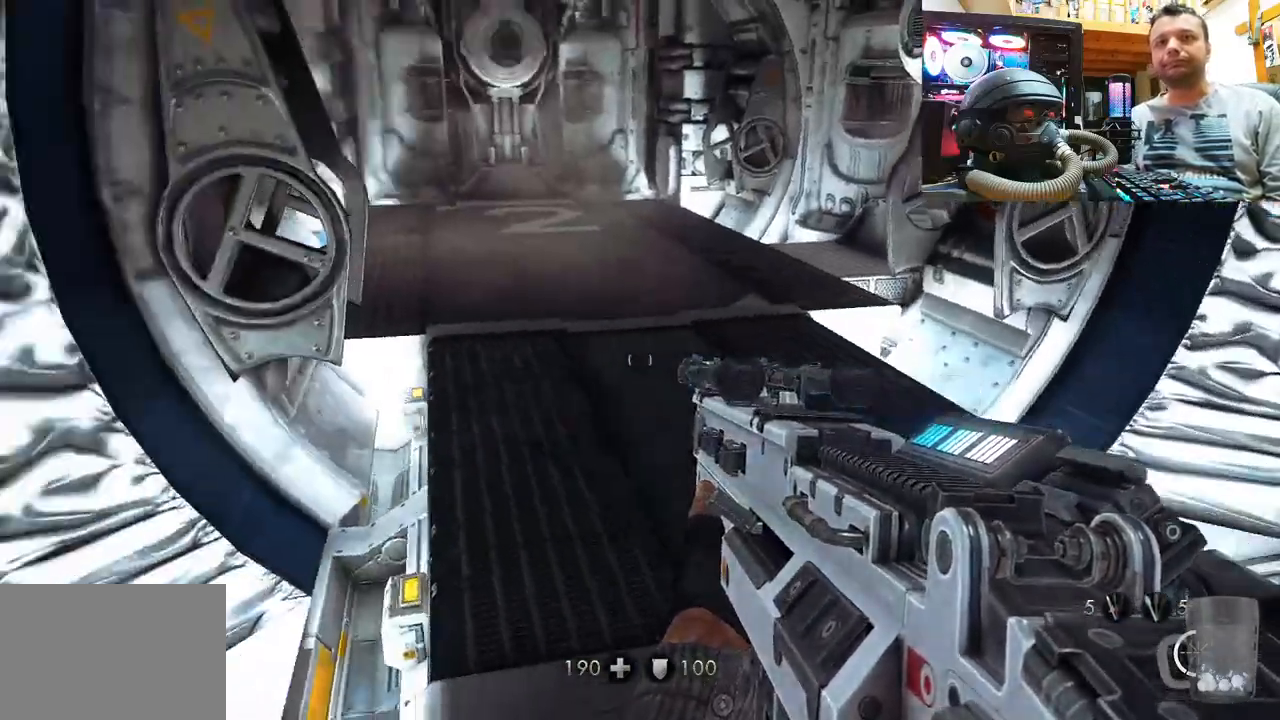
{"buttons": [], "left_stick": "up-right", "right_stick": "up", "events": [[67, "right_stick", "center"], [150, "right_stick", "left"], [500, "right_stick", "up"]]}
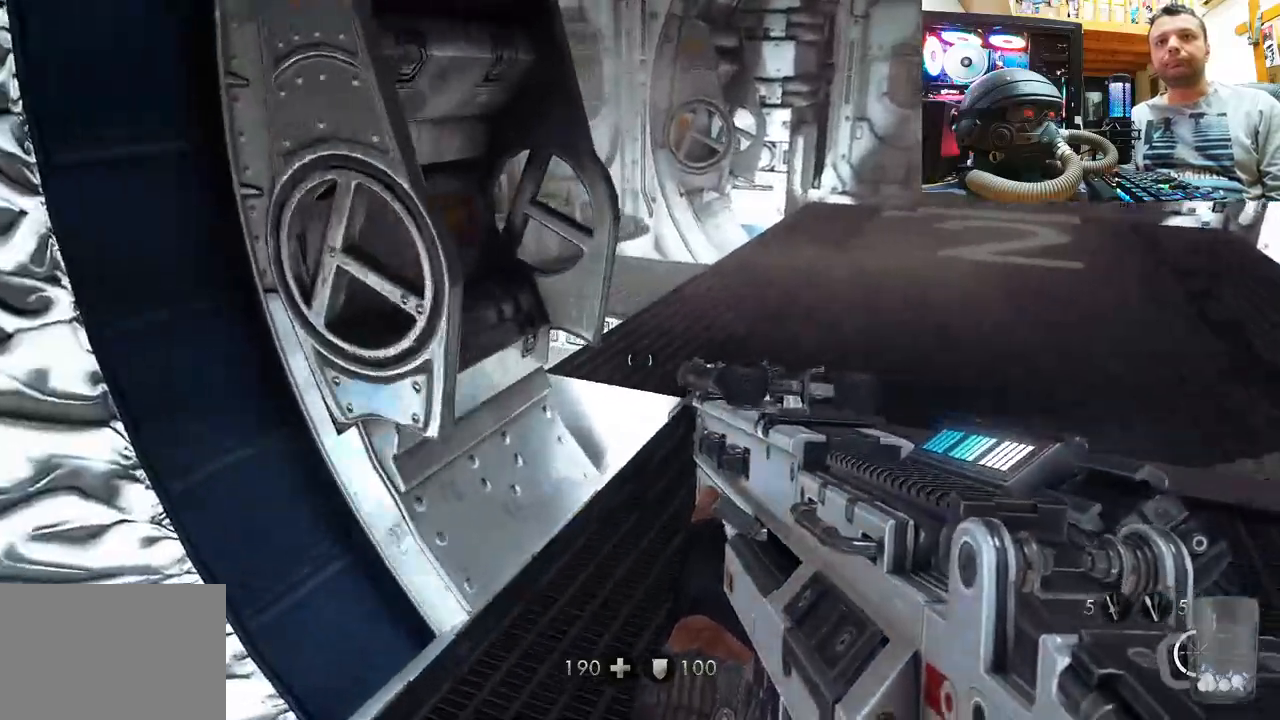
{"buttons": [], "left_stick": "up-right", "right_stick": "left", "events": [[217, "right_stick", "left"]]}
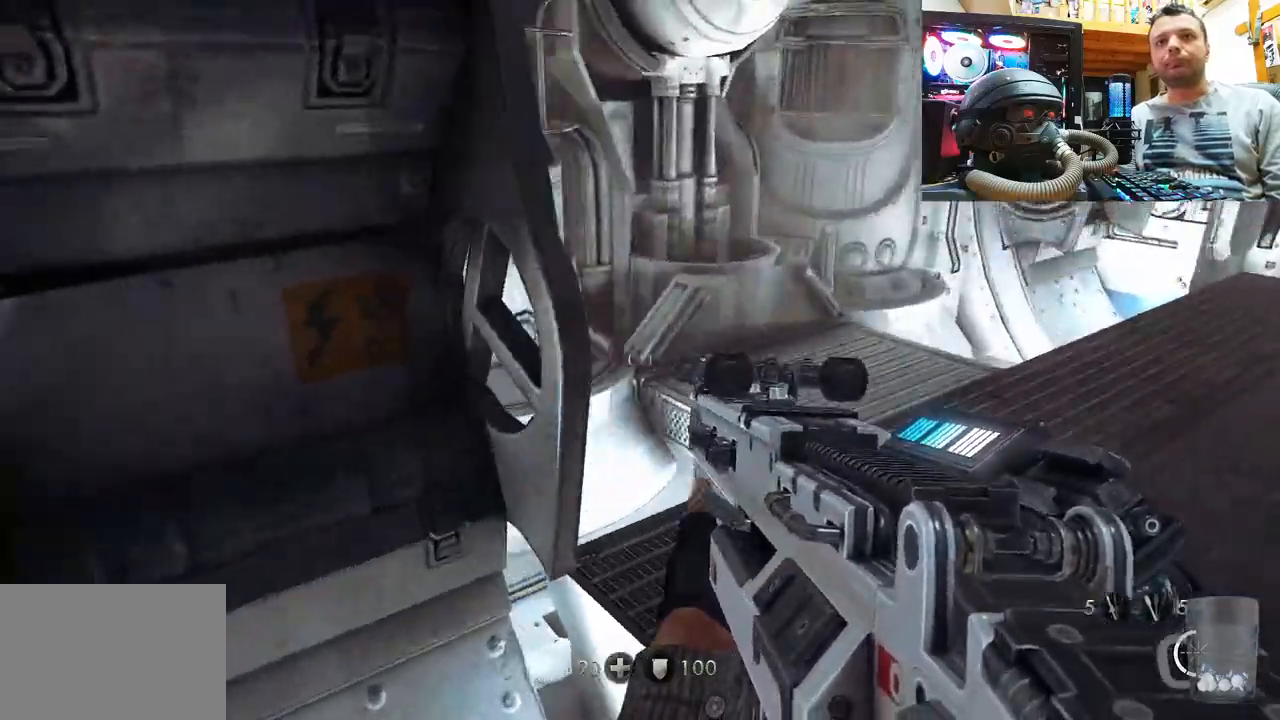
{"buttons": [], "left_stick": "up", "right_stick": "center", "events": [[67, "right_stick", "center"], [150, "right_stick", "left"], [200, "left_stick", "up"], [250, "right_stick", "up-left"], [467, "right_stick", "center"]]}
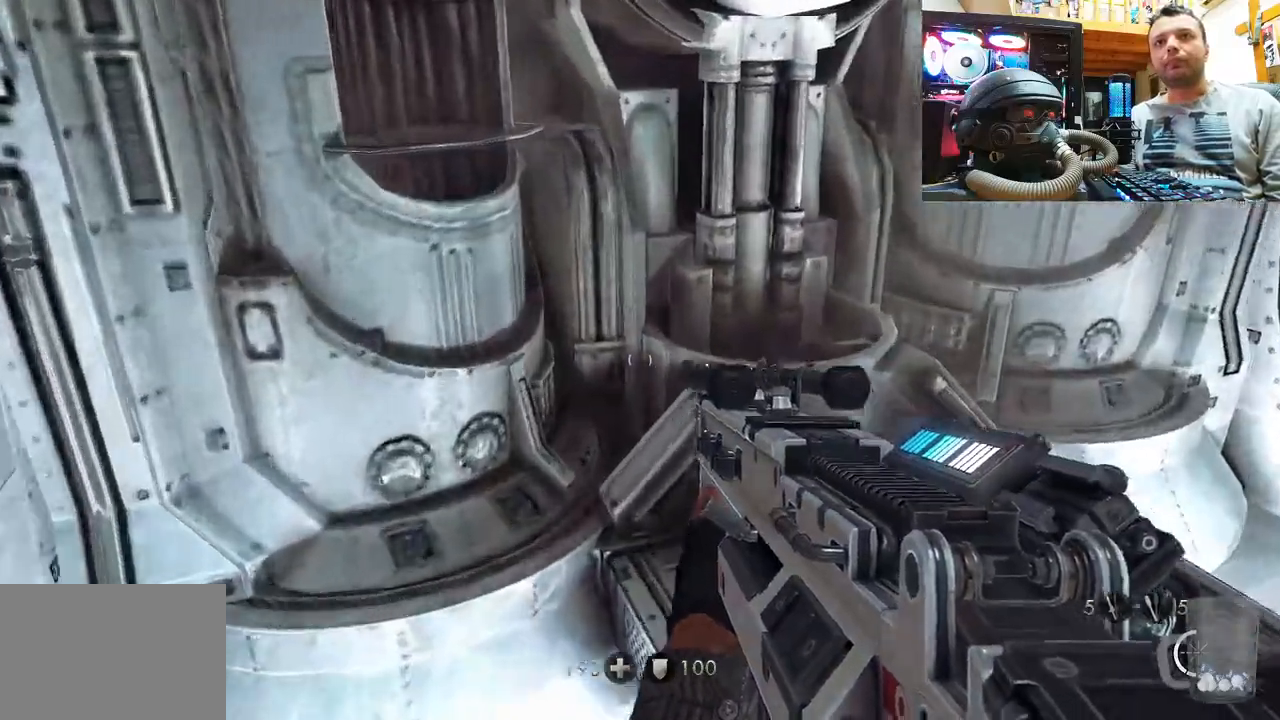
{"buttons": [], "left_stick": "up-right", "right_stick": "up-left", "events": [[17, "right_stick", "right"], [83, "left_stick", "right"], [383, "left_stick", "up-right"], [450, "right_stick", "up-left"]]}
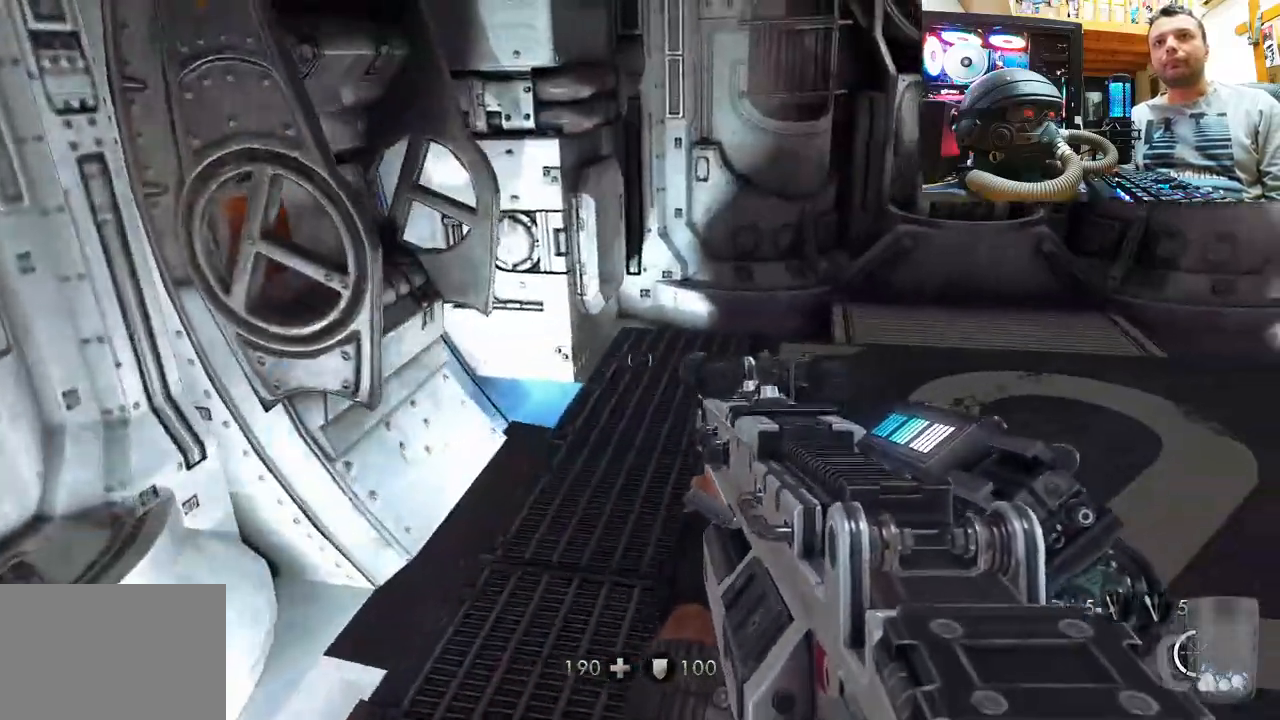
{"buttons": [], "left_stick": "up-right", "right_stick": "down-right", "events": [[200, "right_stick", "center"], [250, "left_stick", "up"], [250, "right_stick", "up-left"], [450, "left_stick", "up-right"], [450, "right_stick", "down-right"]]}
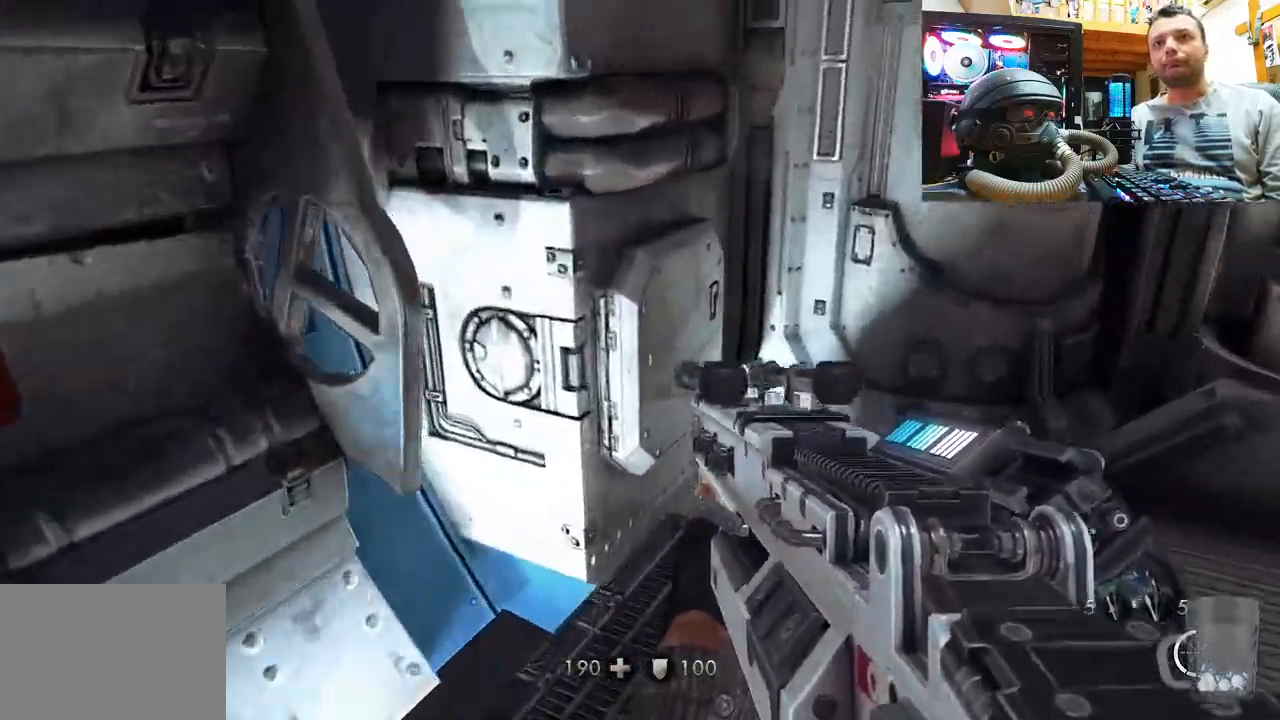
{"buttons": [], "left_stick": "up-left", "right_stick": "up", "events": [[117, "right_stick", "right"], [183, "left_stick", "down-right"], [350, "left_stick", "down-left"], [450, "left_stick", "up-left"], [450, "right_stick", "up"]]}
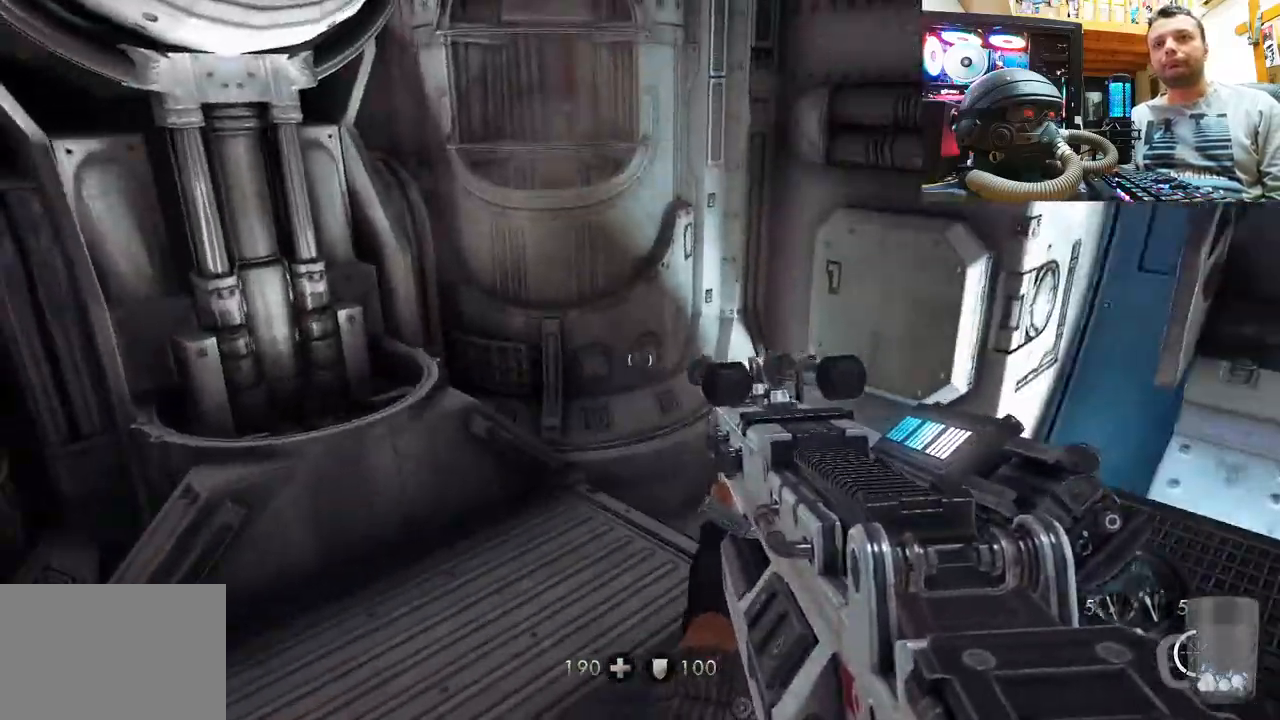
{"buttons": [], "left_stick": "up", "right_stick": "right", "events": [[50, "left_stick", "up"], [50, "right_stick", "right"]]}
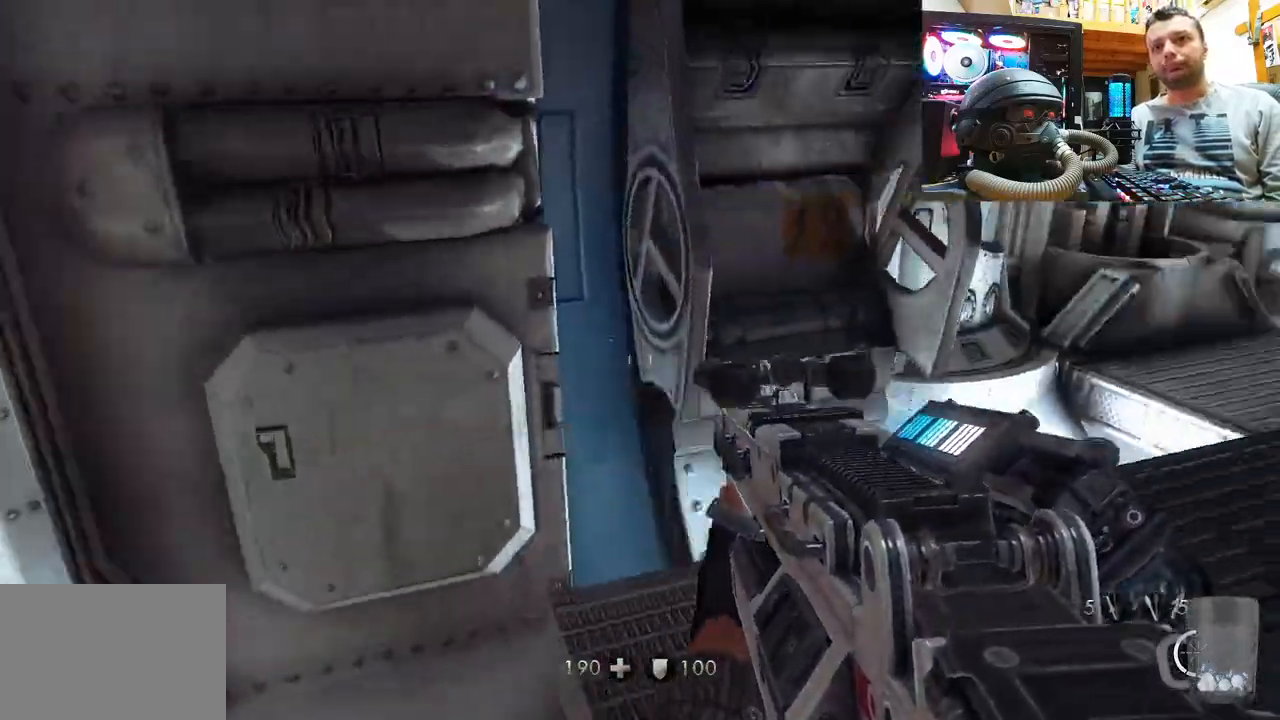
{"buttons": [], "left_stick": "up", "right_stick": "up", "events": [[50, "left_stick", "up-right"], [150, "right_stick", "up-left"], [417, "right_stick", "up"], [433, "left_stick", "up"]]}
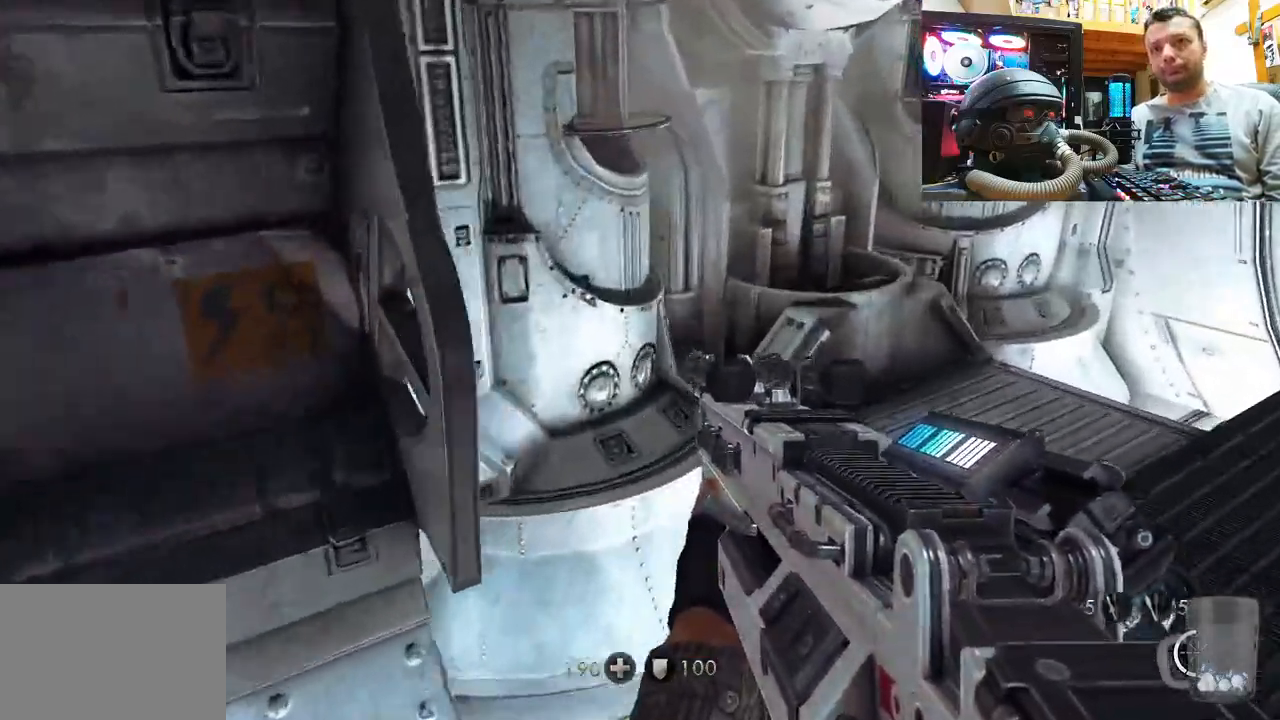
{"buttons": [], "left_stick": "up", "right_stick": "right", "events": [[33, "right_stick", "up-right"], [67, "left_stick", "right"], [150, "left_stick", "up-right"], [383, "left_stick", "up"], [383, "right_stick", "right"]]}
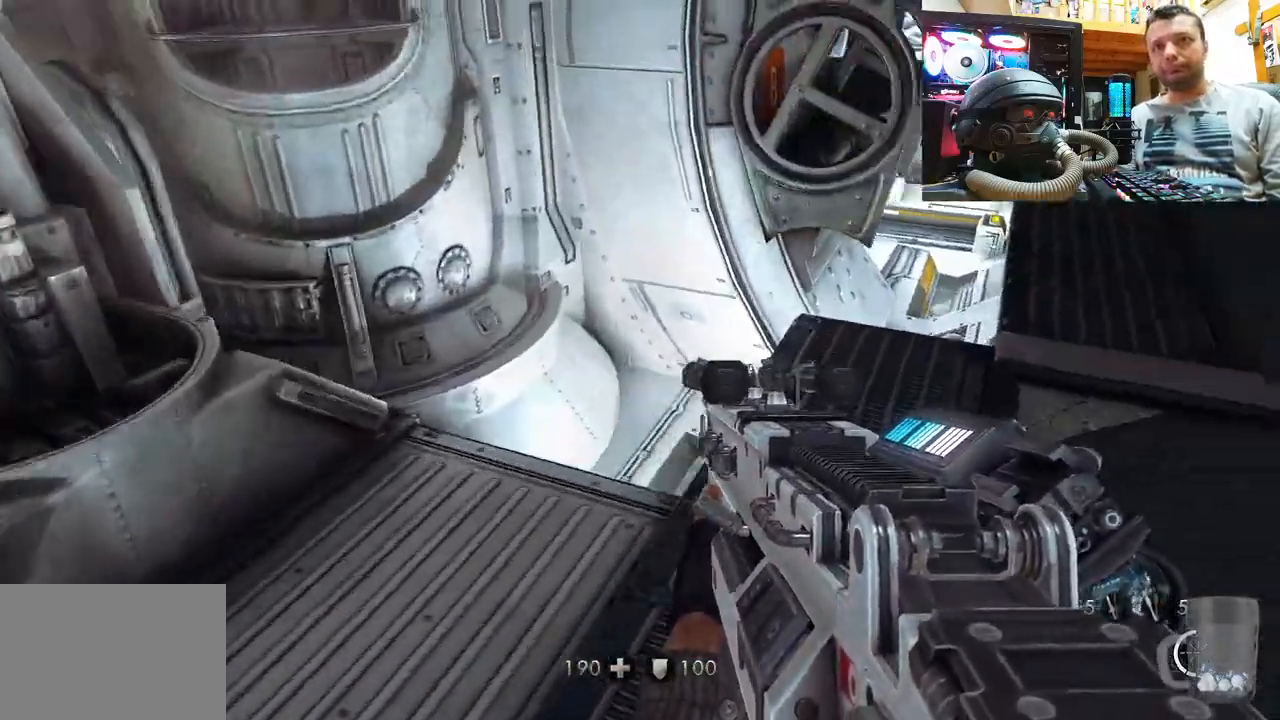
{"buttons": [], "left_stick": "up-right", "right_stick": "up-left", "events": [[100, "right_stick", "down-right"], [150, "left_stick", "up-right"], [283, "right_stick", "up-right"], [350, "right_stick", "up-left"]]}
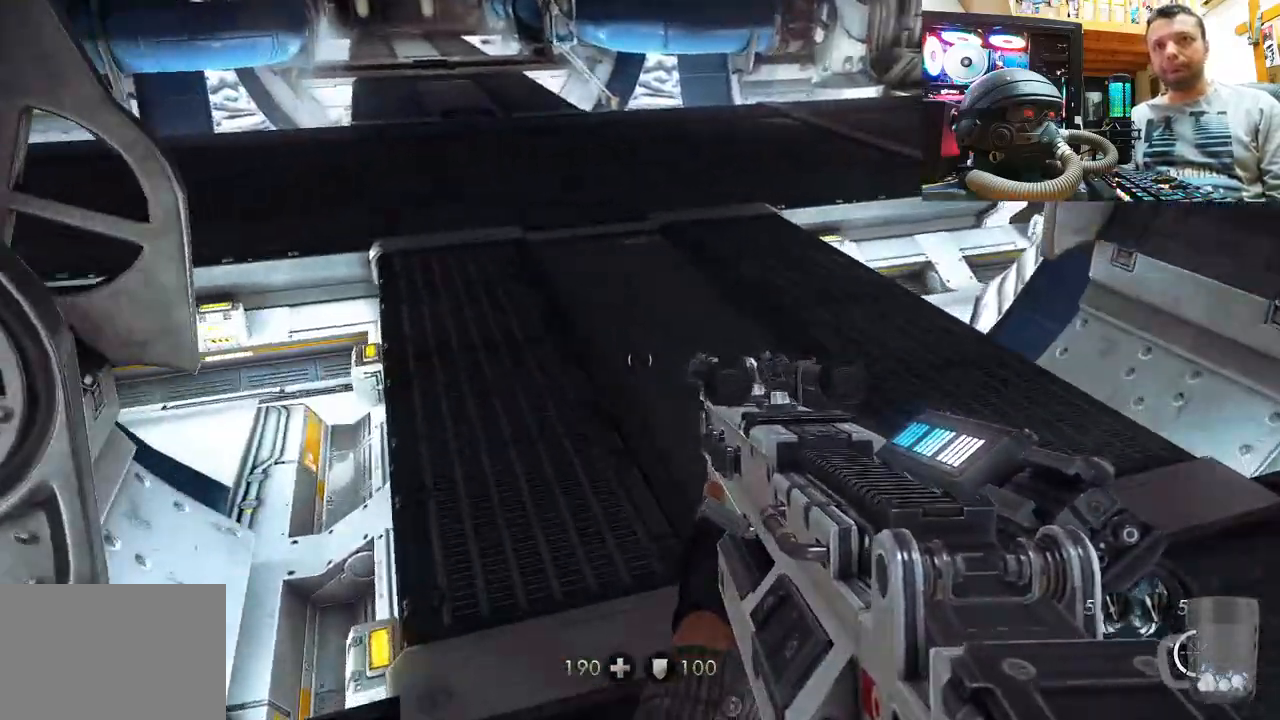
{"buttons": [], "left_stick": "up-right", "right_stick": "down", "events": [[67, "left_stick", "up"], [267, "right_stick", "up-right"], [333, "left_stick", "down-right"], [483, "right_stick", "down"], [500, "left_stick", "up-right"]]}
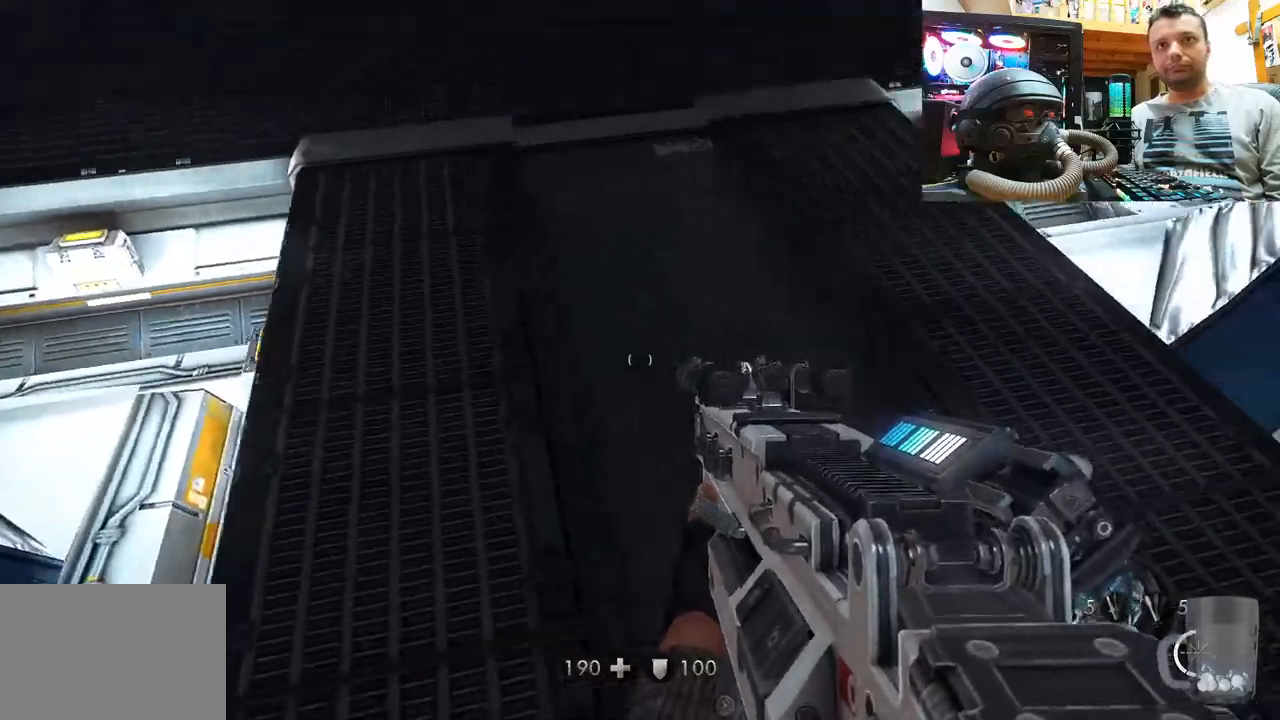
{"buttons": [], "left_stick": "up", "right_stick": "down-left", "events": [[150, "left_stick", "up"], [283, "right_stick", "left"], [400, "right_stick", "center"], [467, "right_stick", "down-left"]]}
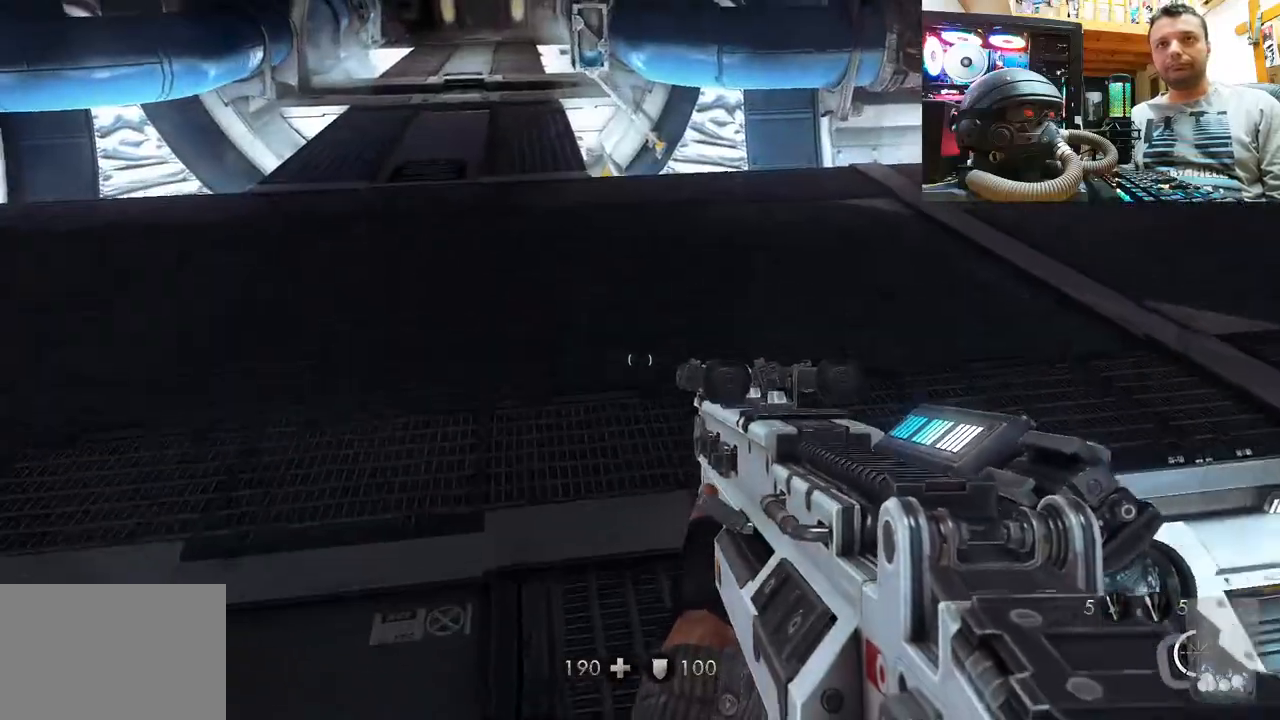
{"buttons": [], "left_stick": "up", "right_stick": "left", "events": [[233, "right_stick", "left"]]}
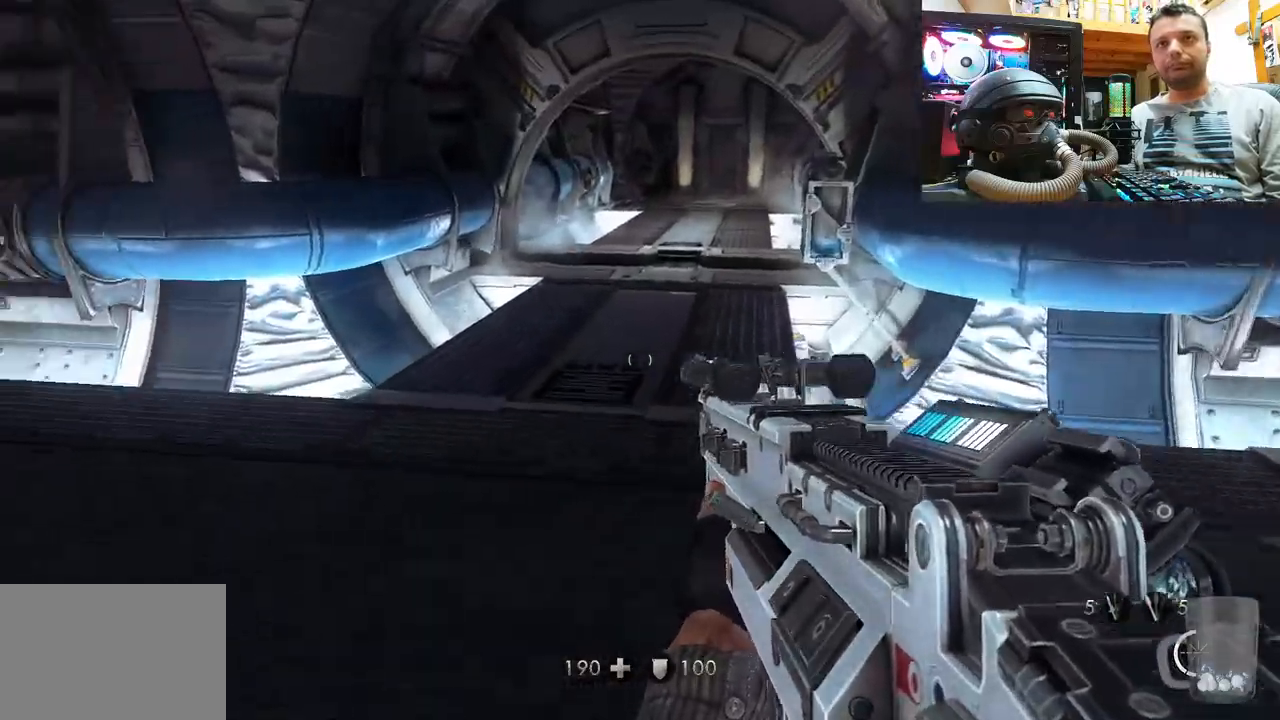
{"buttons": [], "left_stick": "up-right", "right_stick": "center", "events": [[117, "left_stick", "up-right"], [283, "right_stick", "center"]]}
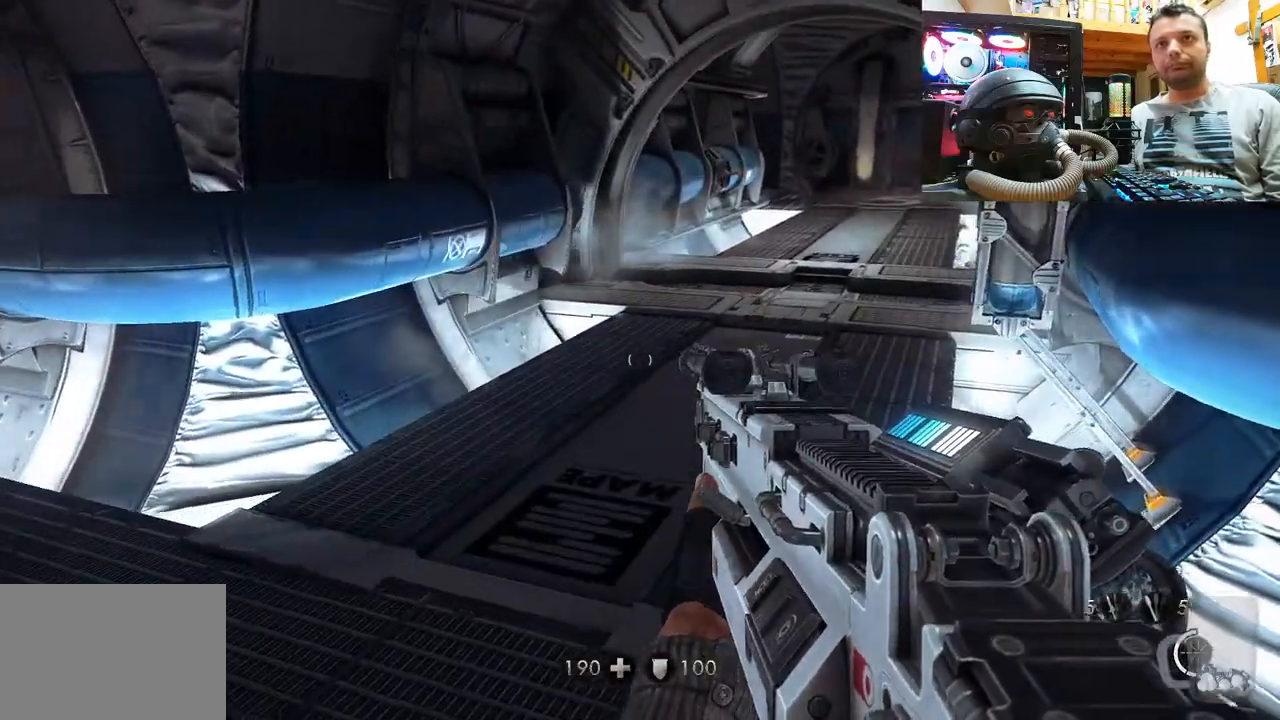
{"buttons": [], "left_stick": "down-left", "right_stick": "right", "events": [[67, "left_stick", "center"], [133, "right_stick", "right"], [183, "left_stick", "down"], [417, "left_stick", "down-left"]]}
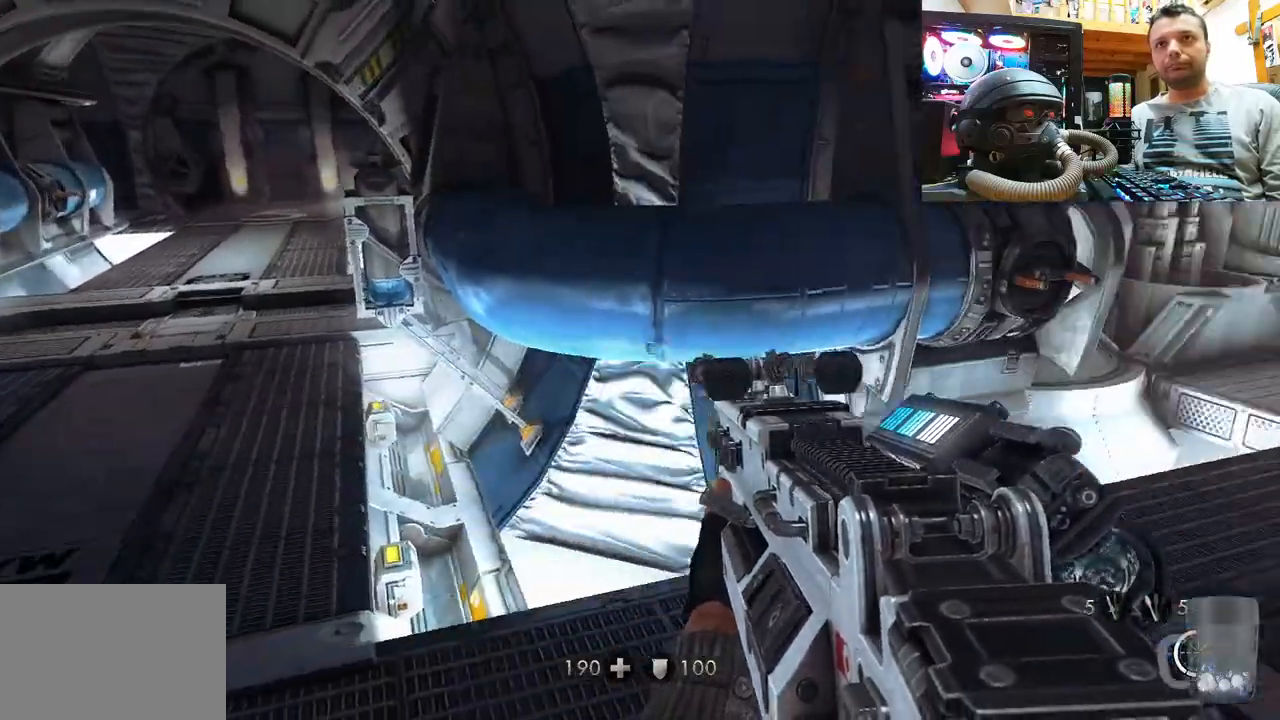
{"buttons": [], "left_stick": "up-right", "right_stick": "center", "events": [[150, "left_stick", "up-left"], [250, "right_stick", "center"], [267, "left_stick", "up-right"]]}
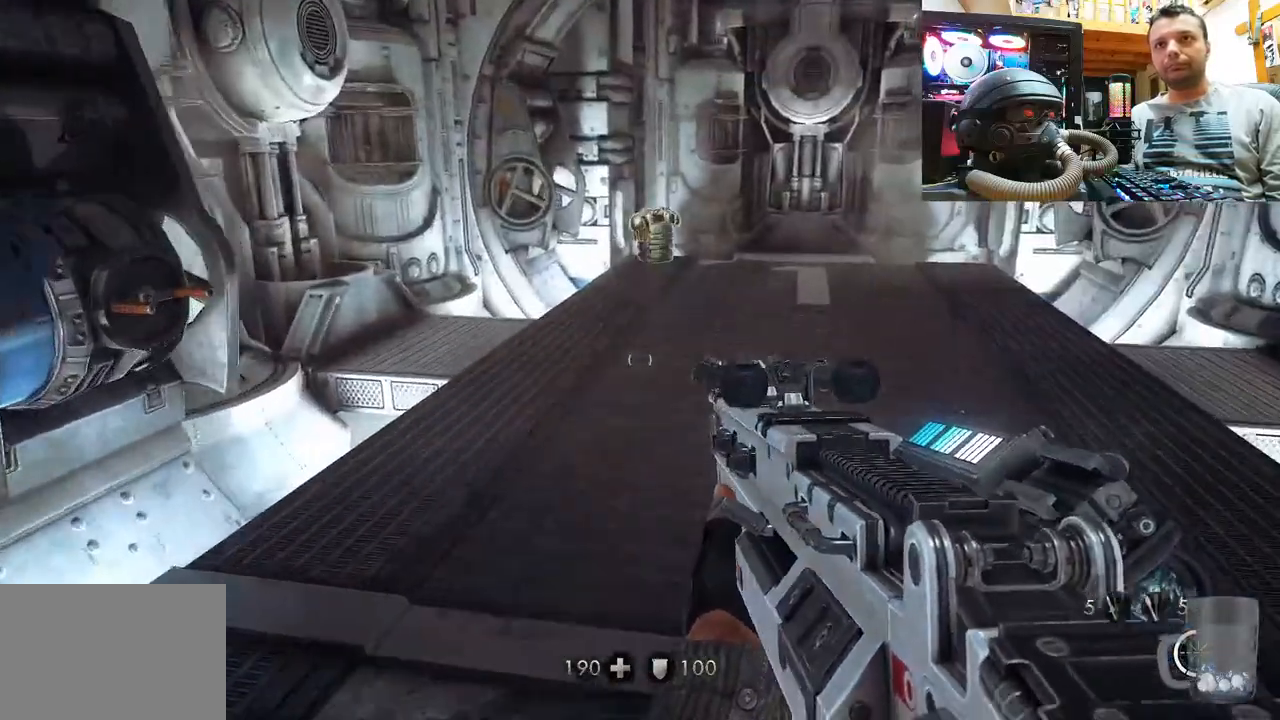
{"buttons": [], "left_stick": "up-right", "right_stick": "center", "events": [[150, "right_stick", "left"], [333, "right_stick", "center"]]}
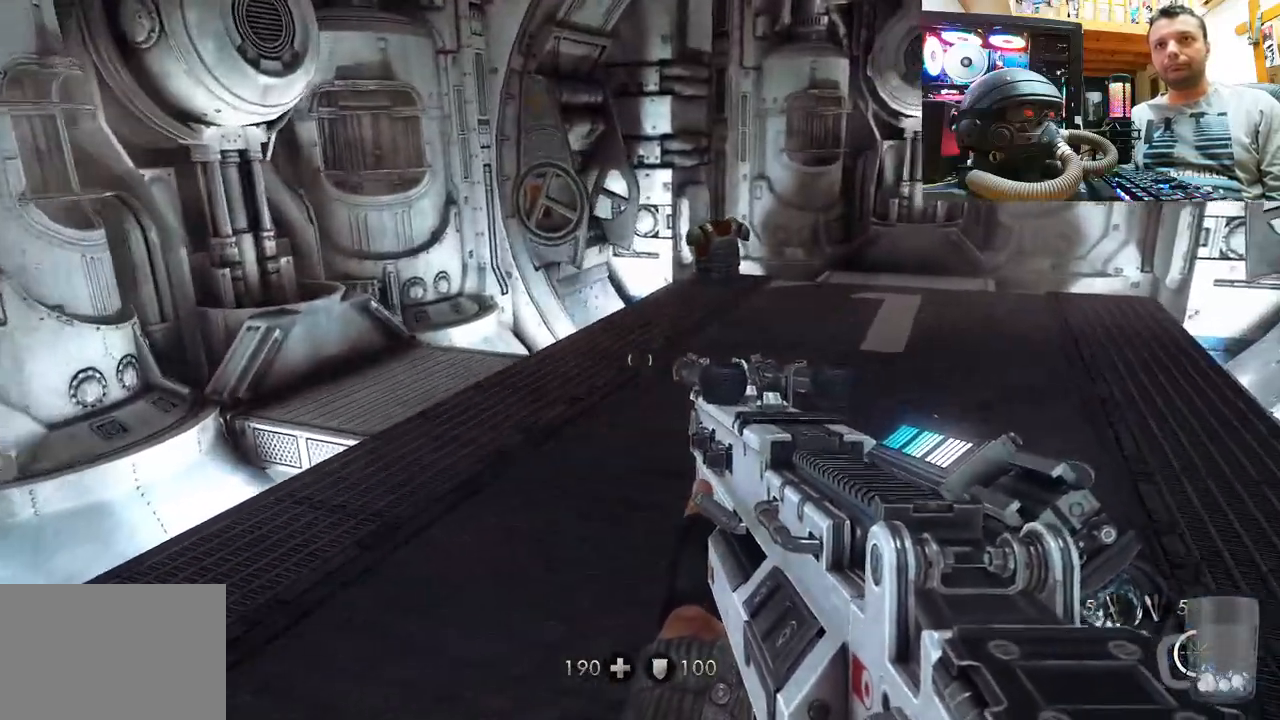
{"buttons": [], "left_stick": "center", "right_stick": "left", "events": [[33, "right_stick", "up-left"], [83, "left_stick", "center"], [83, "right_stick", "left"]]}
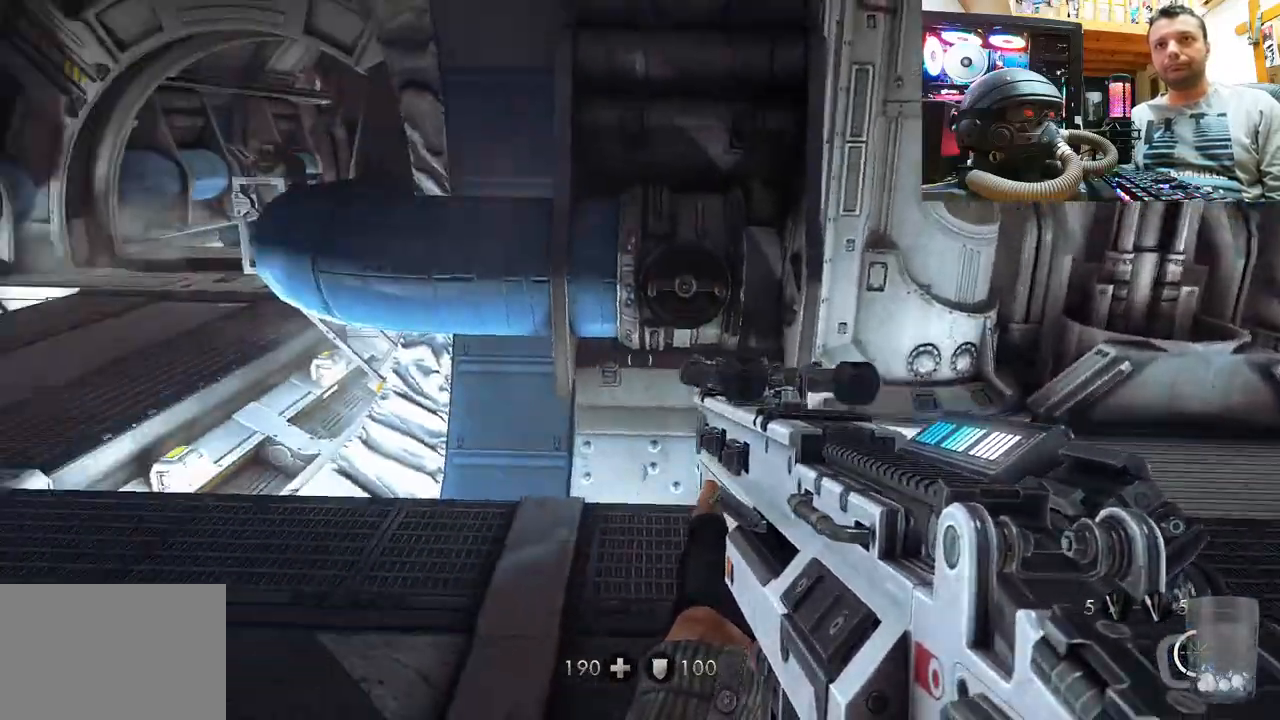
{"buttons": [], "left_stick": "up", "right_stick": "down-left", "events": [[33, "left_stick", "up"], [233, "right_stick", "center"], [350, "right_stick", "down-left"]]}
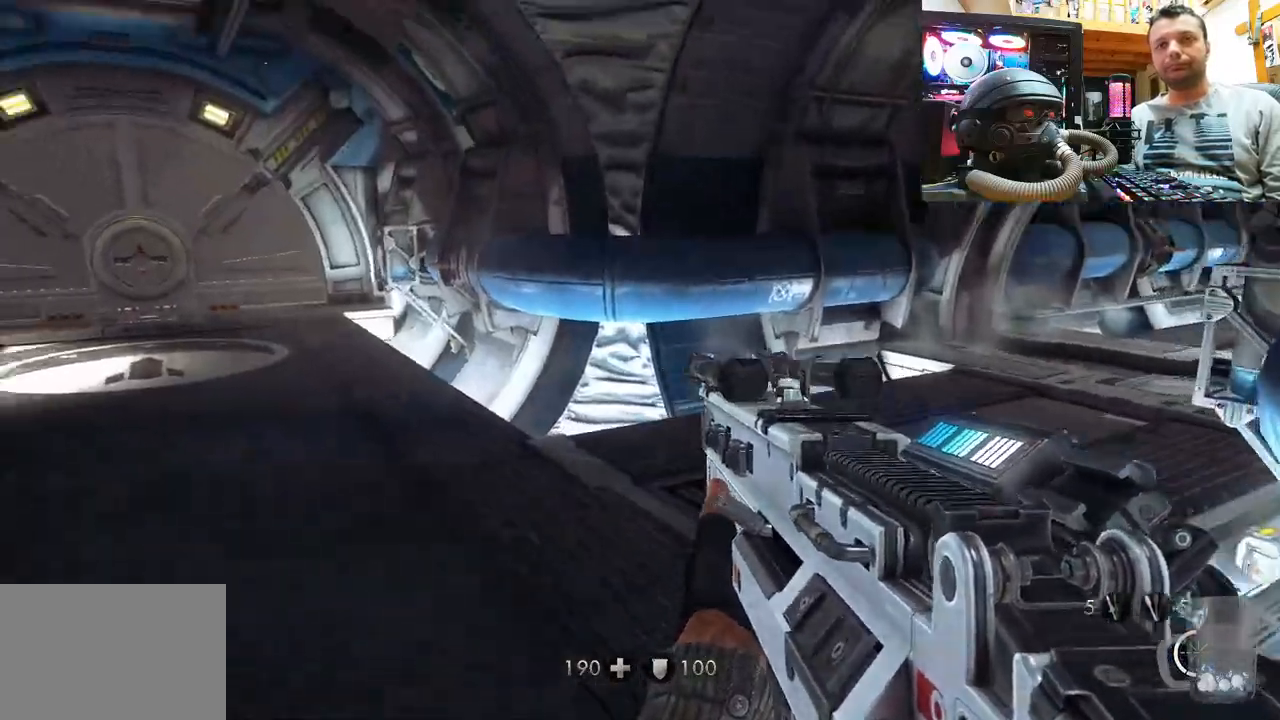
{"buttons": ["L2"], "left_stick": "up", "right_stick": "left", "events": [[67, "right_stick", "center"], [83, "L2", "down"], [350, "right_stick", "left"]]}
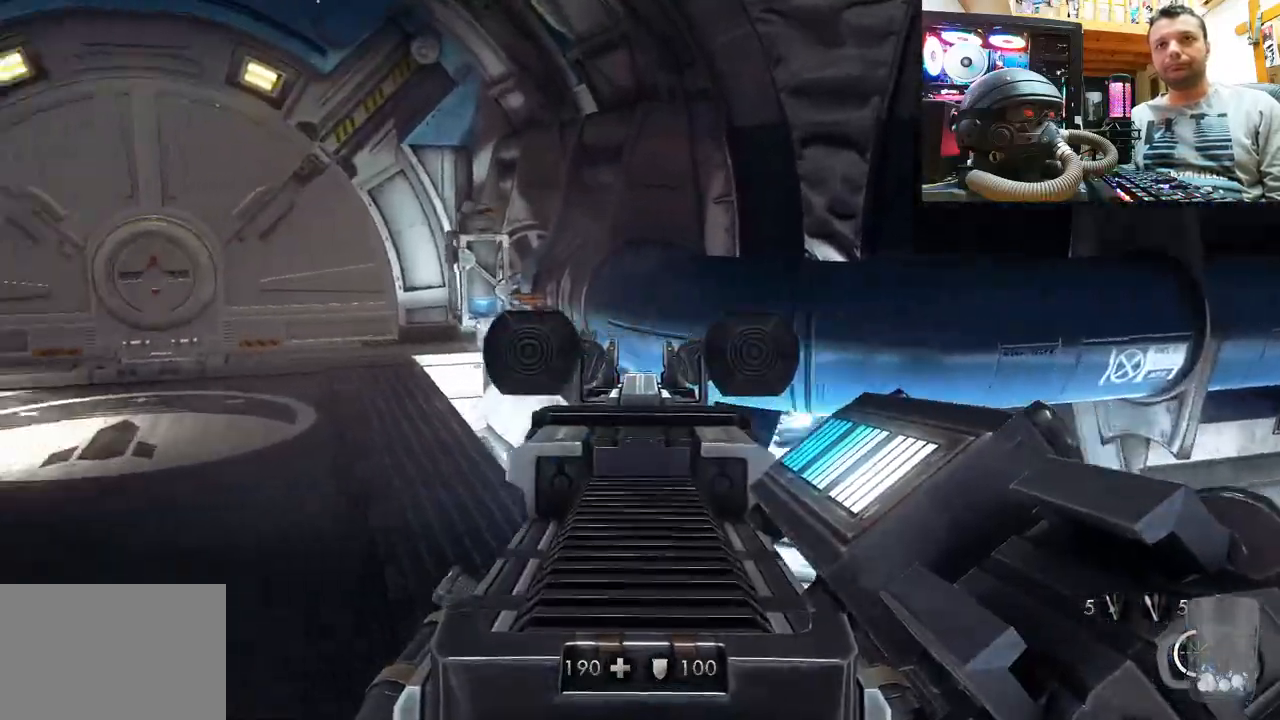
{"buttons": [], "left_stick": "up-left", "right_stick": "up-left", "events": [[150, "right_stick", "center"], [167, "L2", "up"], [283, "right_stick", "up-left"], [383, "left_stick", "up-left"]]}